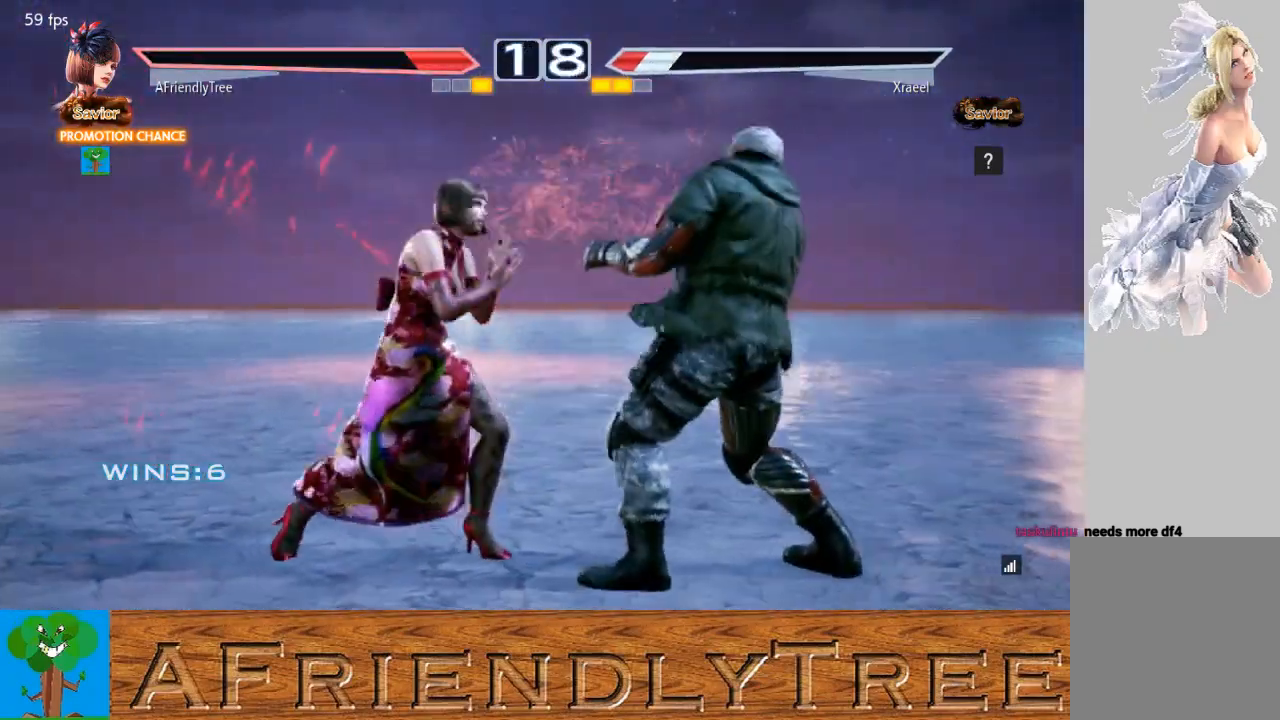
Gameplay with a controller (arcade stick); each line is a JSON object with the inputs held at the frame after it. "events" lists button and stick changes between this image and that frame as [ms after this image, input, new state], when the widget could be followed in between. Not read: L3 R3.
{"buttons": ["CIRCLE"], "left_stick": "down", "events": [[367, "left_stick", "center"], [400, "SQUARE", "up"], [433, "left_stick", "down"], [467, "CIRCLE", "down"]]}
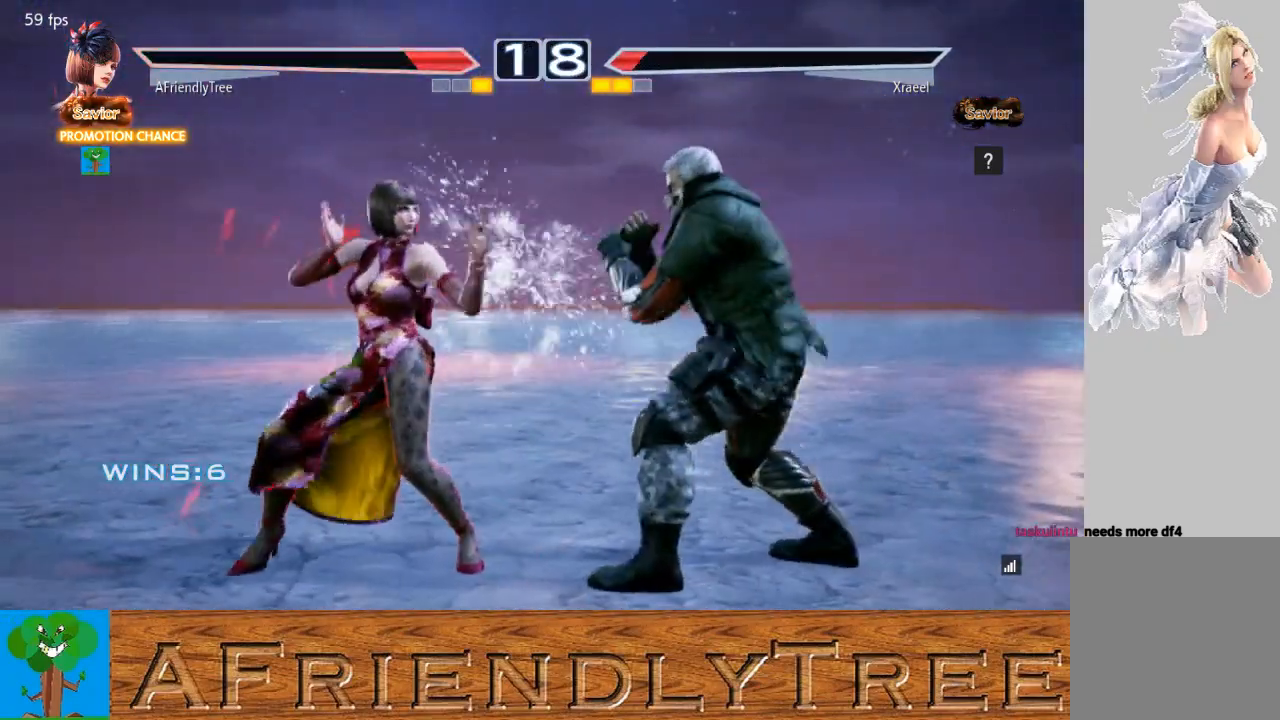
{"buttons": ["CIRCLE"], "left_stick": "down", "events": []}
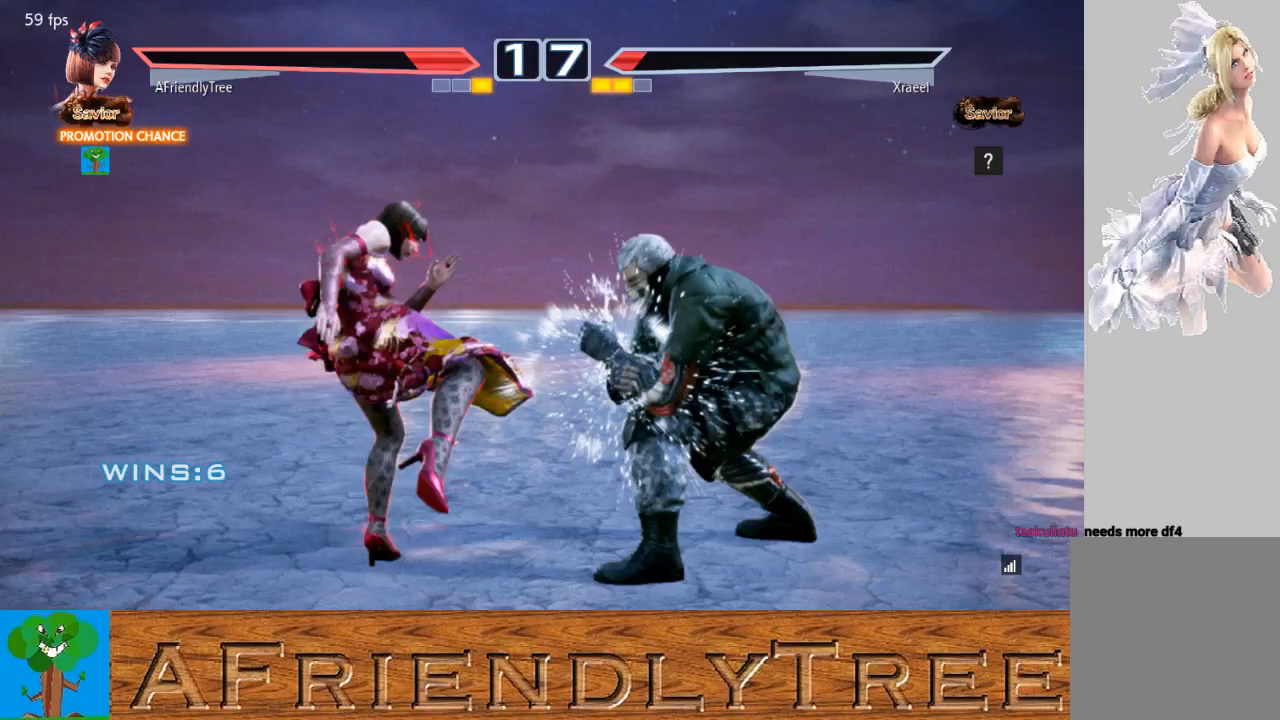
{"buttons": [], "left_stick": "left", "events": [[67, "left_stick", "center"], [100, "CIRCLE", "up"], [200, "left_stick", "left"], [367, "left_stick", "center"], [500, "left_stick", "left"]]}
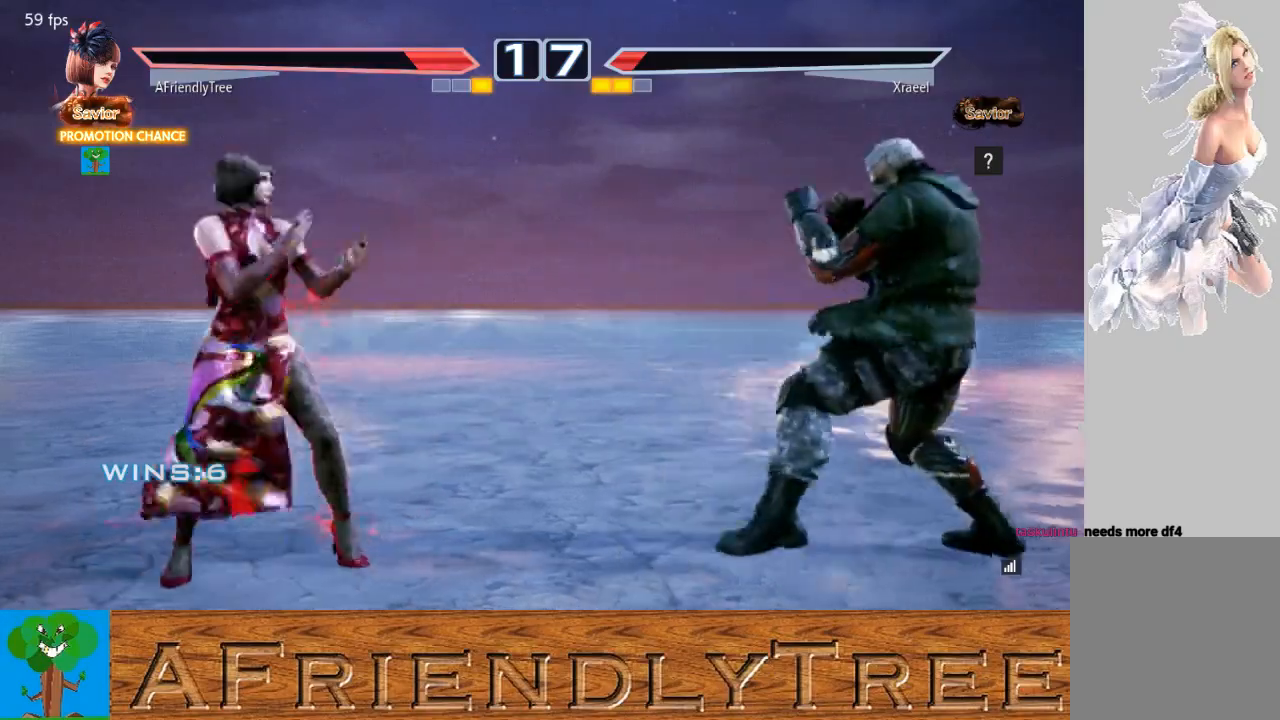
{"buttons": ["SQUARE"], "left_stick": "right", "events": [[33, "left_stick", "down"], [100, "left_stick", "right"], [333, "SQUARE", "down"]]}
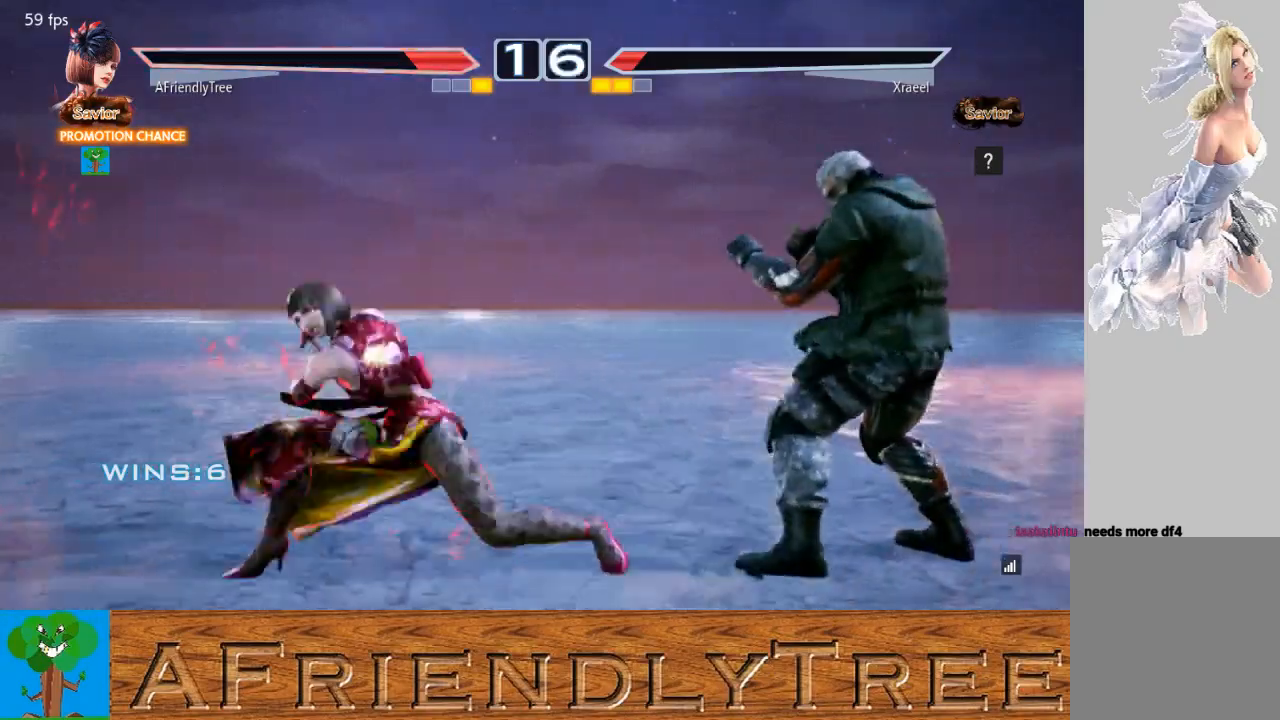
{"buttons": [], "left_stick": "center", "events": [[233, "left_stick", "center"], [367, "SQUARE", "up"]]}
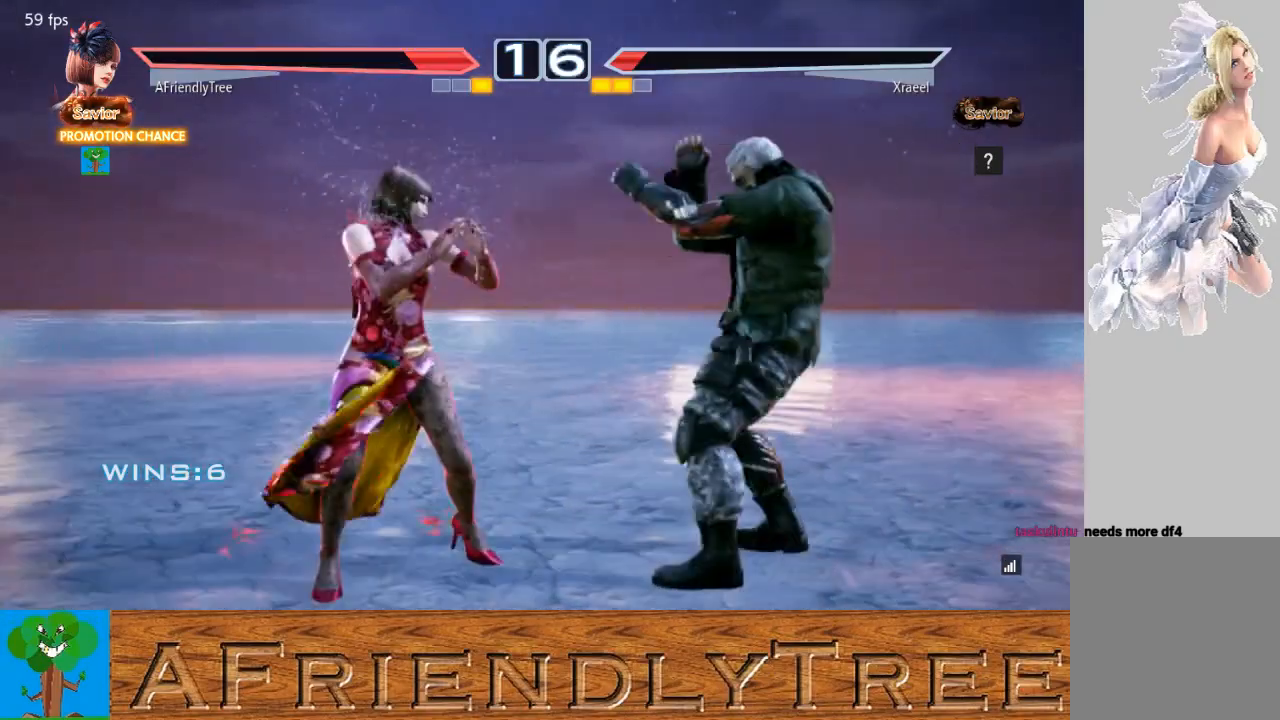
{"buttons": ["CIRCLE"], "left_stick": "down-right", "events": [[33, "CIRCLE", "down"], [33, "left_stick", "down-right"]]}
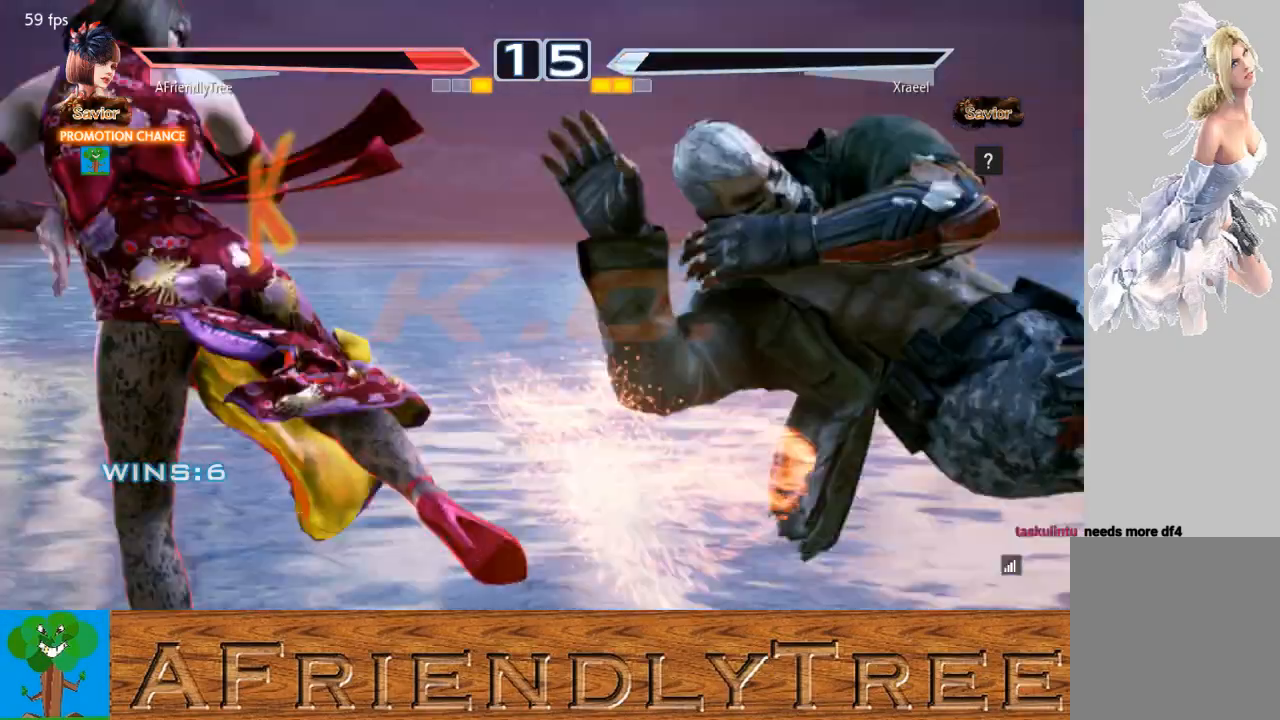
{"buttons": [], "left_stick": "center", "events": [[67, "left_stick", "center"], [100, "CIRCLE", "up"]]}
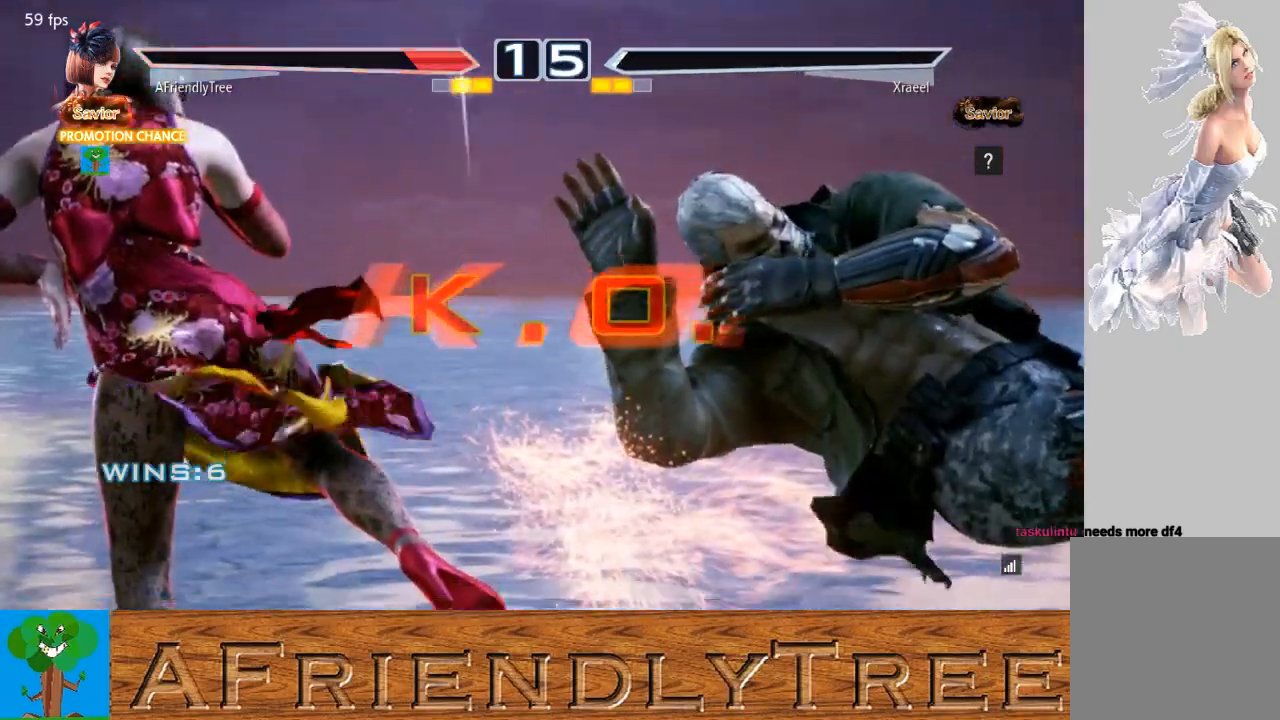
{"buttons": [], "left_stick": "center", "events": []}
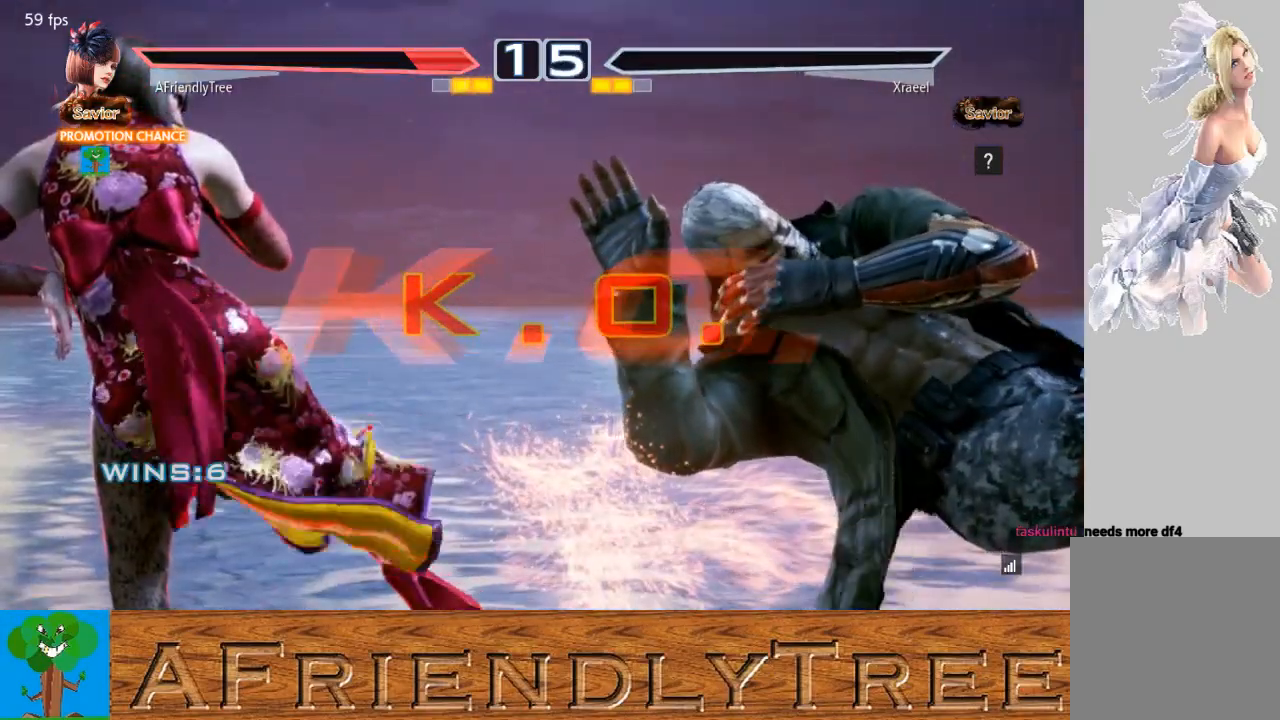
{"buttons": [], "left_stick": "center", "events": []}
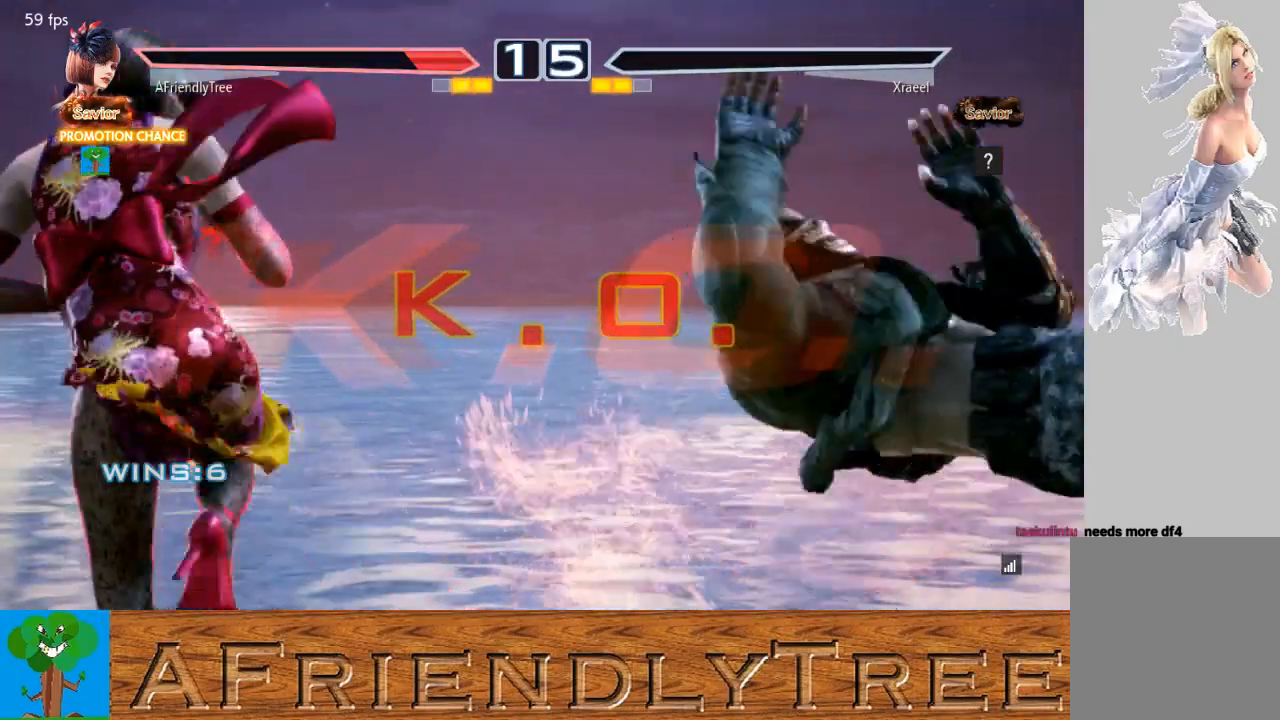
{"buttons": [], "left_stick": "center", "events": []}
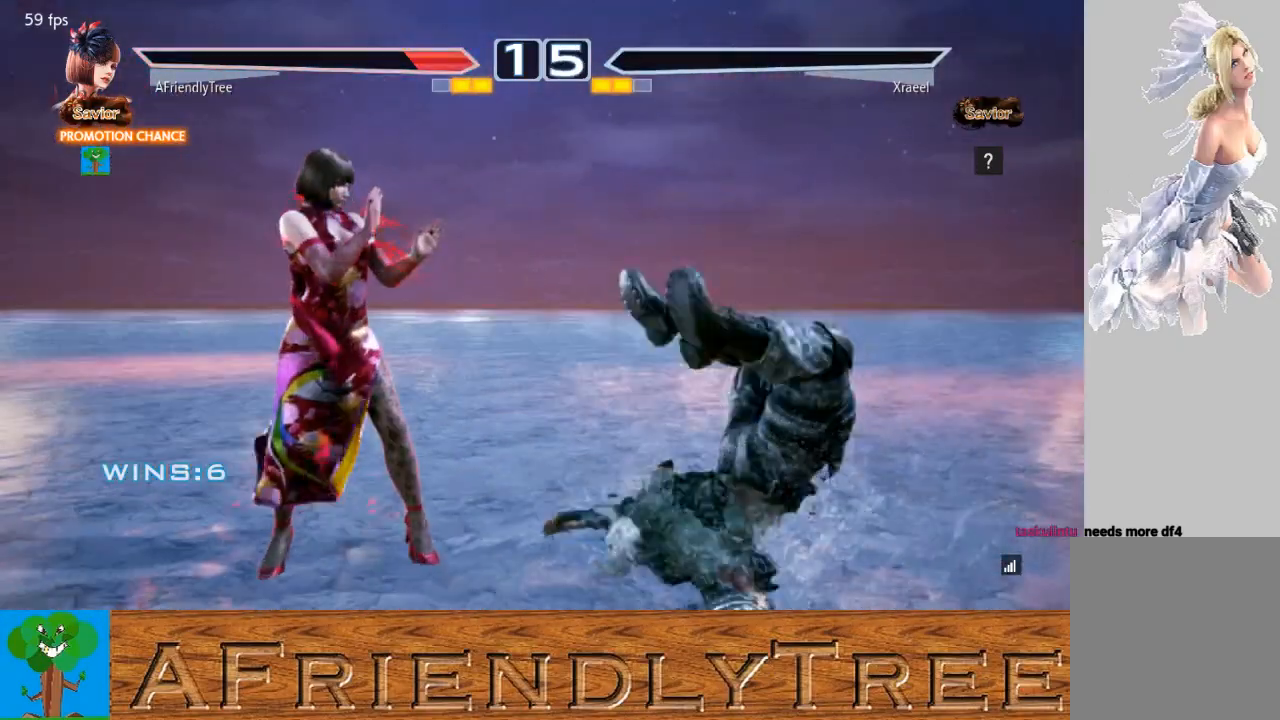
{"buttons": [], "left_stick": "center", "events": []}
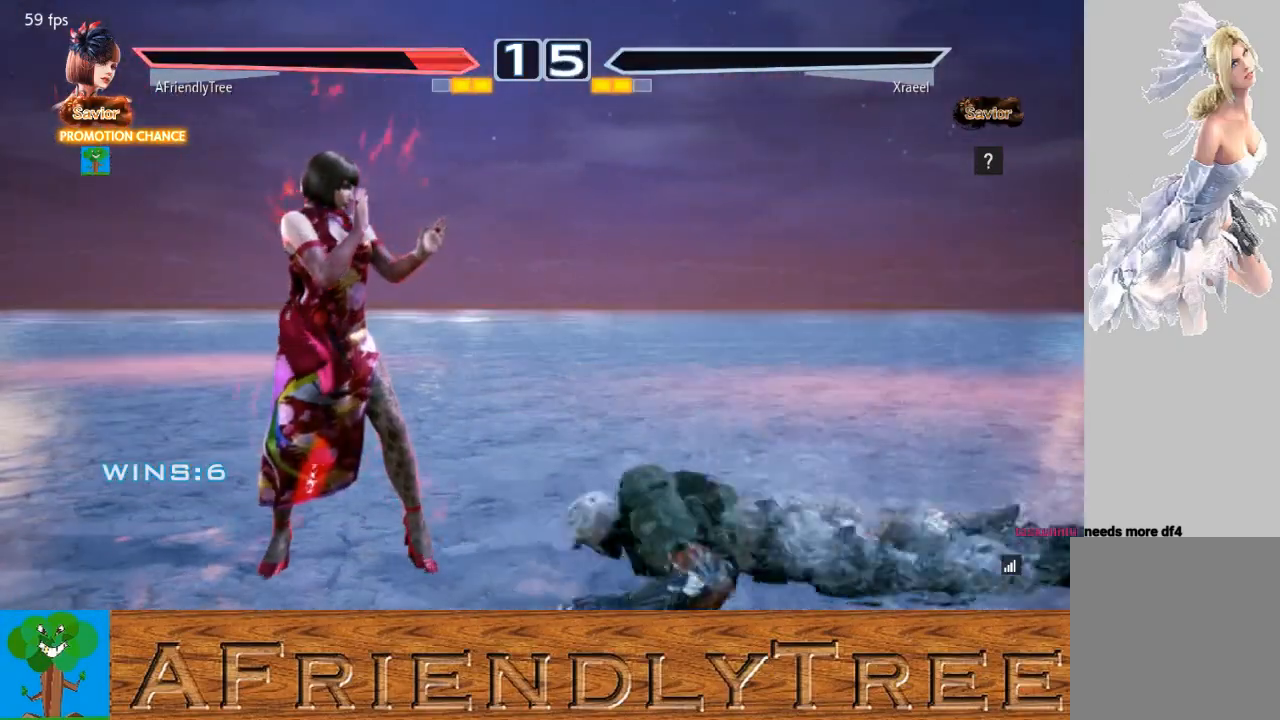
{"buttons": [], "left_stick": "center", "events": []}
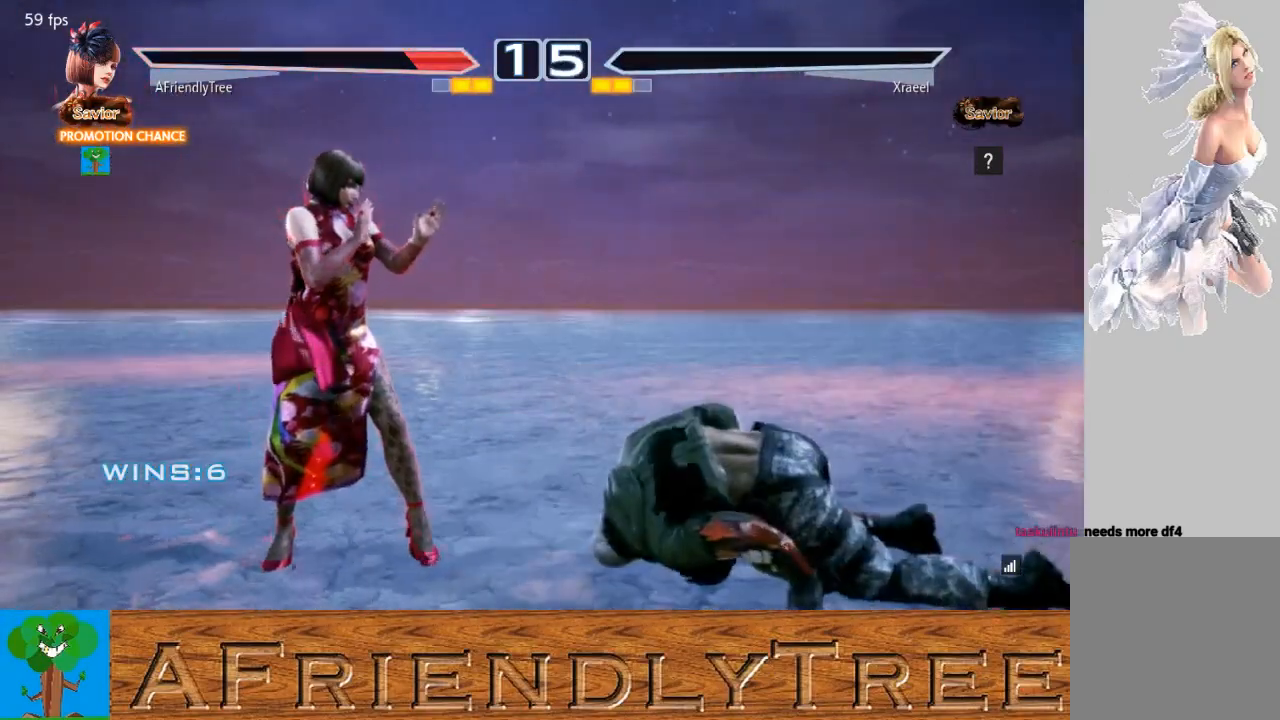
{"buttons": [], "left_stick": "center", "events": []}
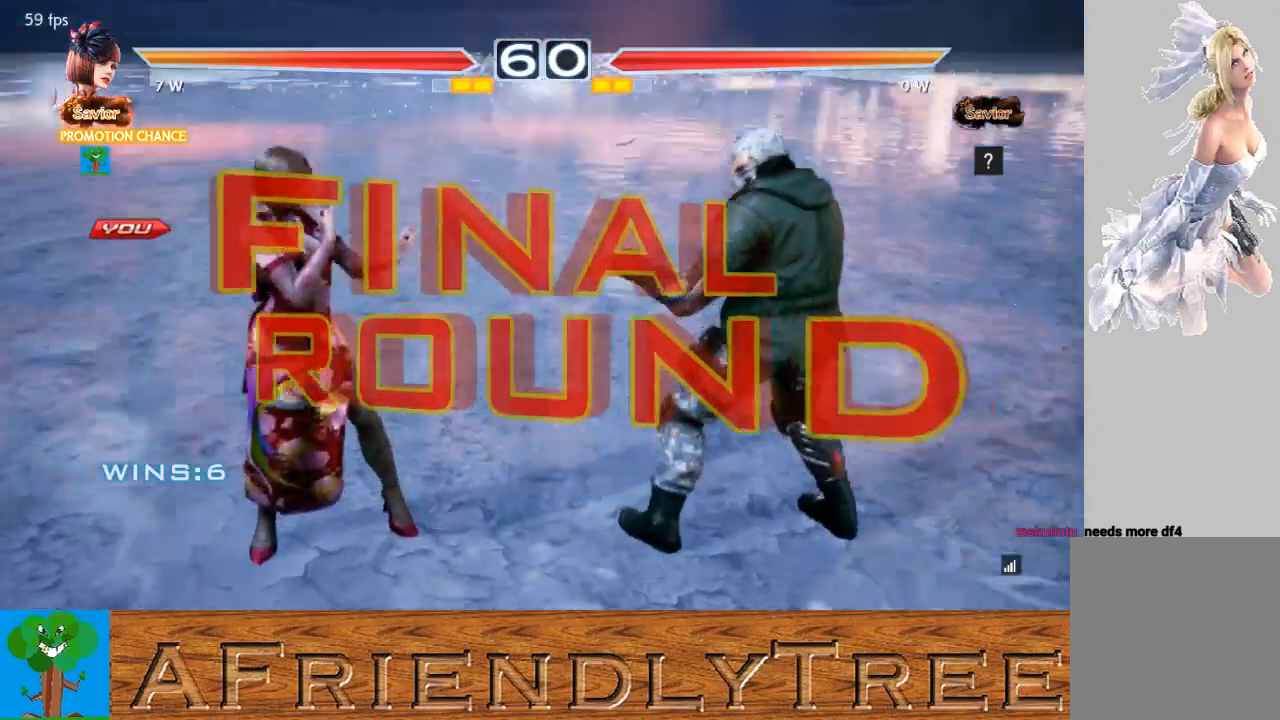
{"buttons": [], "left_stick": "center", "events": []}
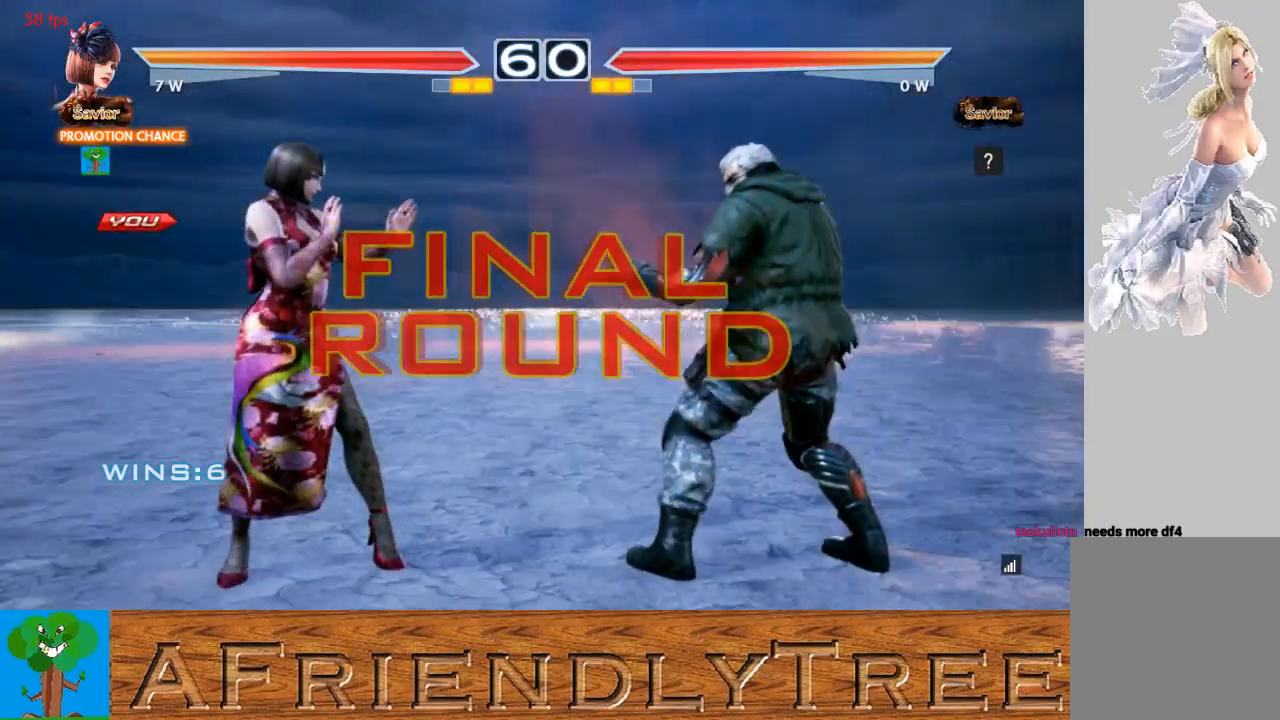
{"buttons": [], "left_stick": "center", "events": []}
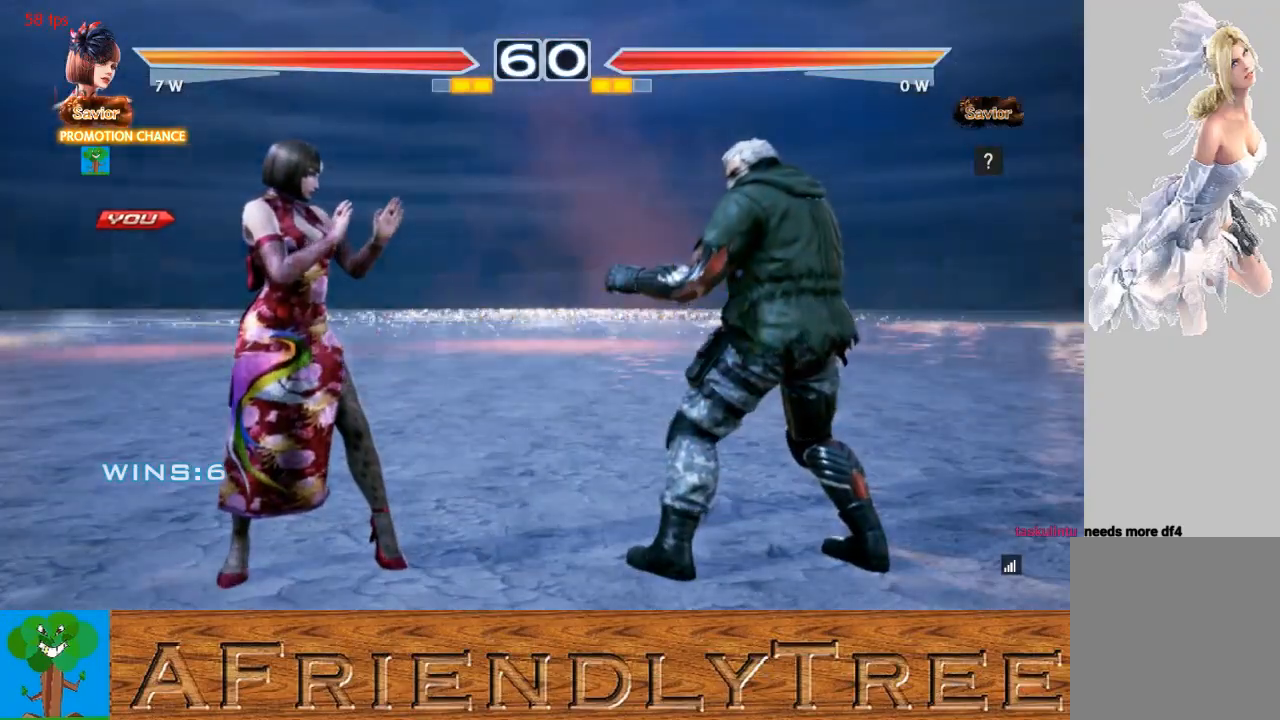
{"buttons": [], "left_stick": "center", "events": []}
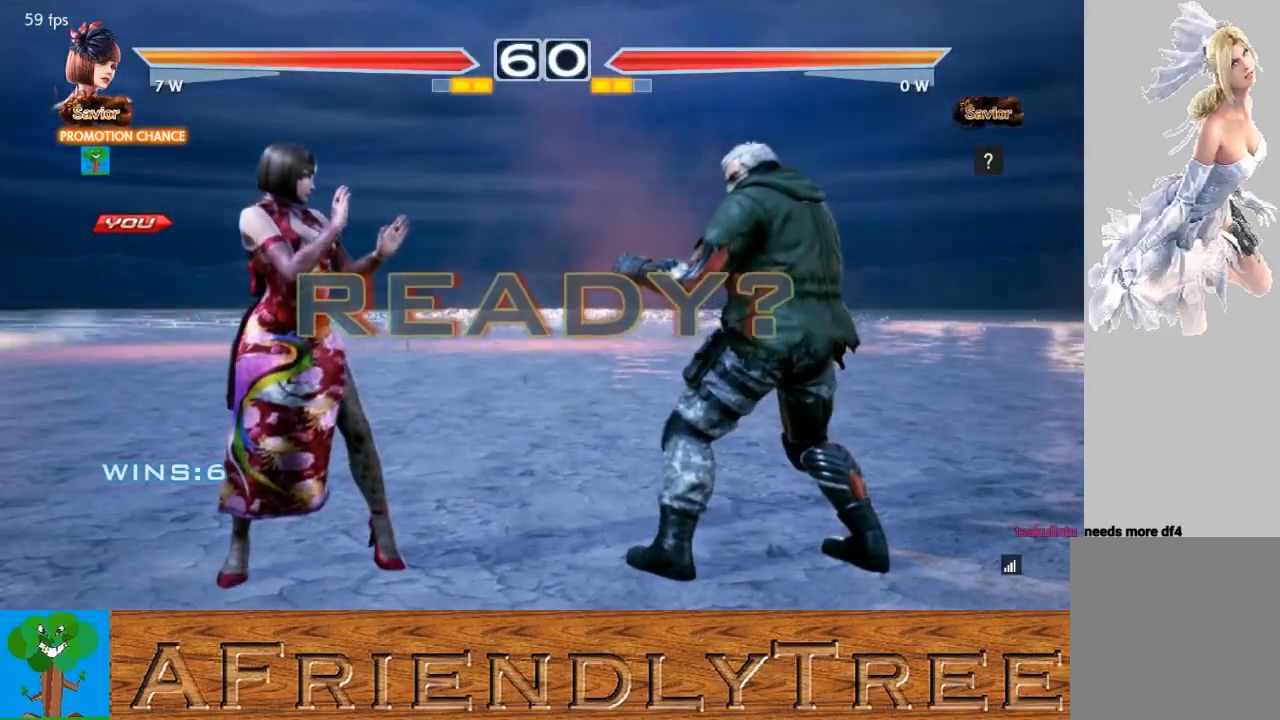
{"buttons": [], "left_stick": "center", "events": [[100, "CIRCLE", "down"], [133, "CROSS", "down"], [267, "CROSS", "up"], [300, "CIRCLE", "up"]]}
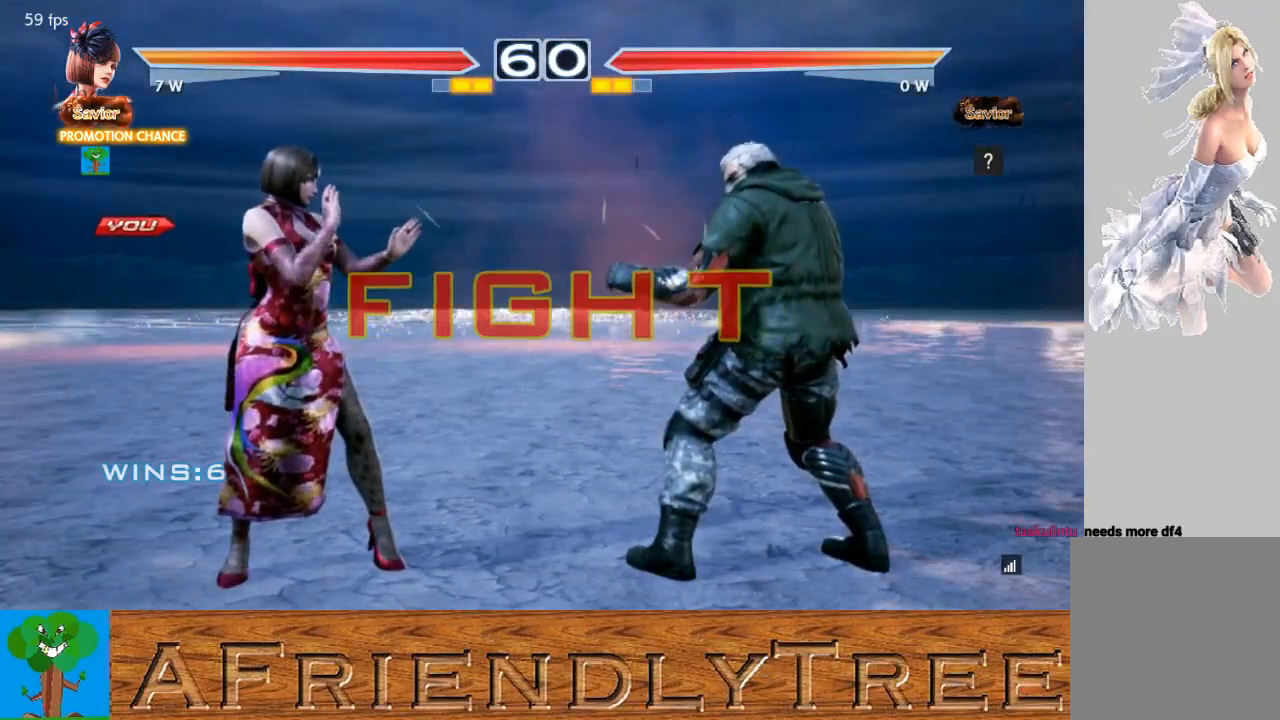
{"buttons": [], "left_stick": "right", "events": [[367, "left_stick", "right"], [433, "left_stick", "center"], [500, "left_stick", "right"]]}
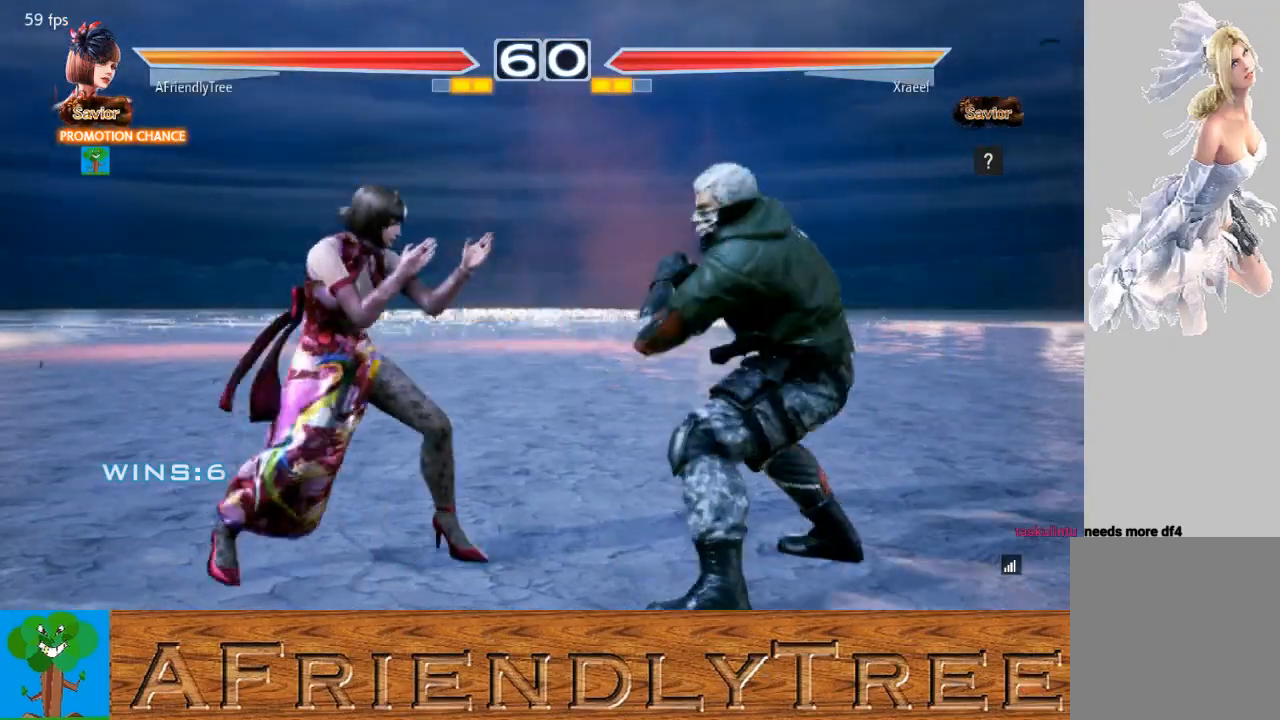
{"buttons": ["TRIANGLE"], "left_stick": "right", "events": [[100, "TRIANGLE", "down"]]}
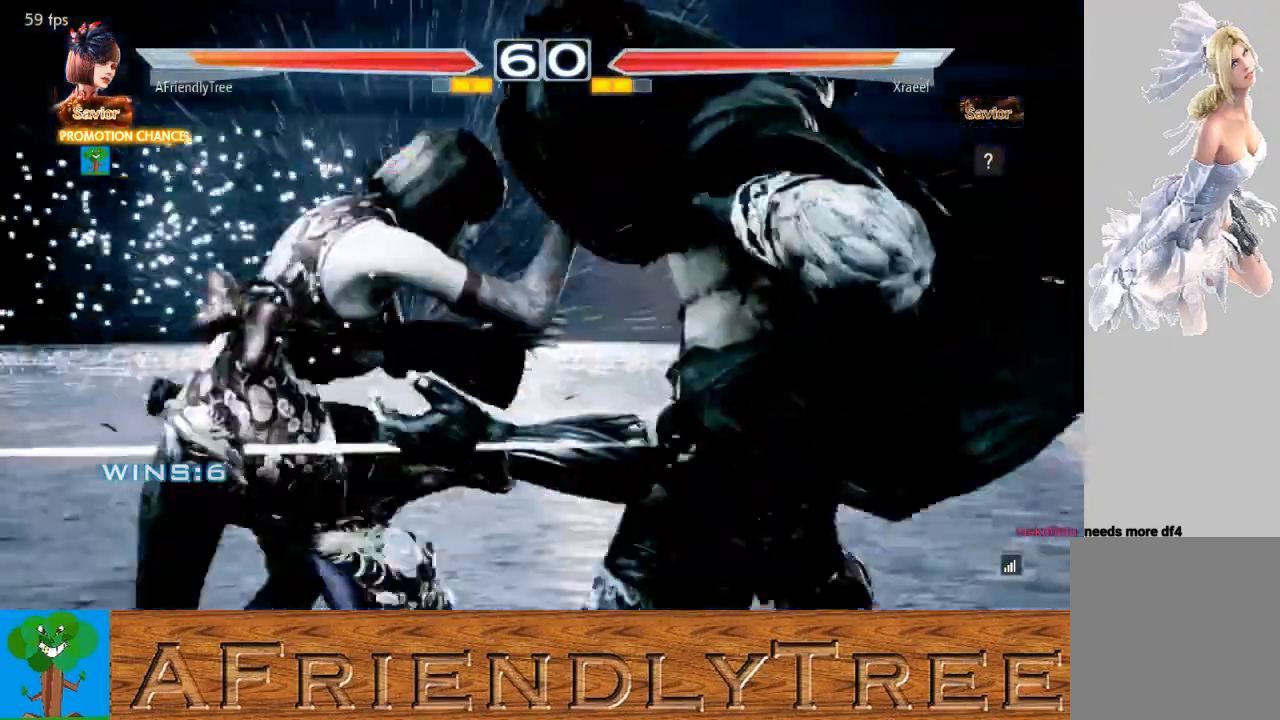
{"buttons": [], "left_stick": "center", "events": [[133, "left_stick", "center"], [200, "TRIANGLE", "up"]]}
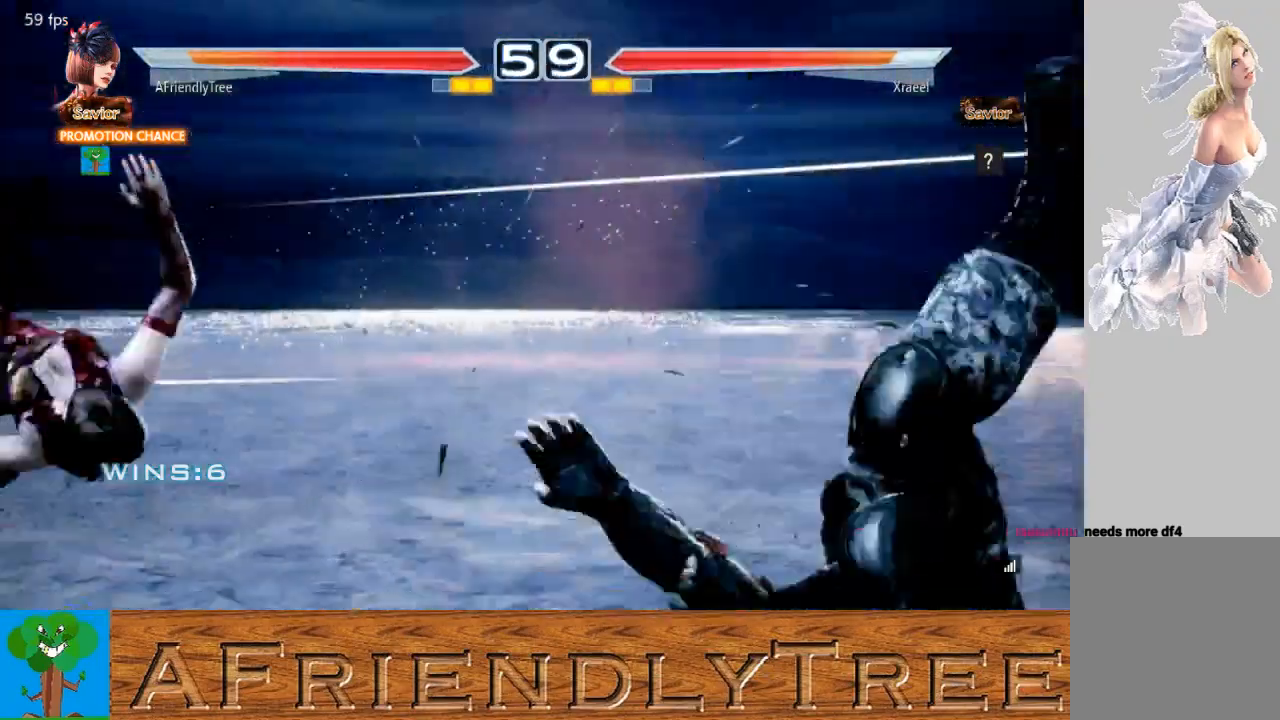
{"buttons": [], "left_stick": "up", "events": [[467, "left_stick", "up"]]}
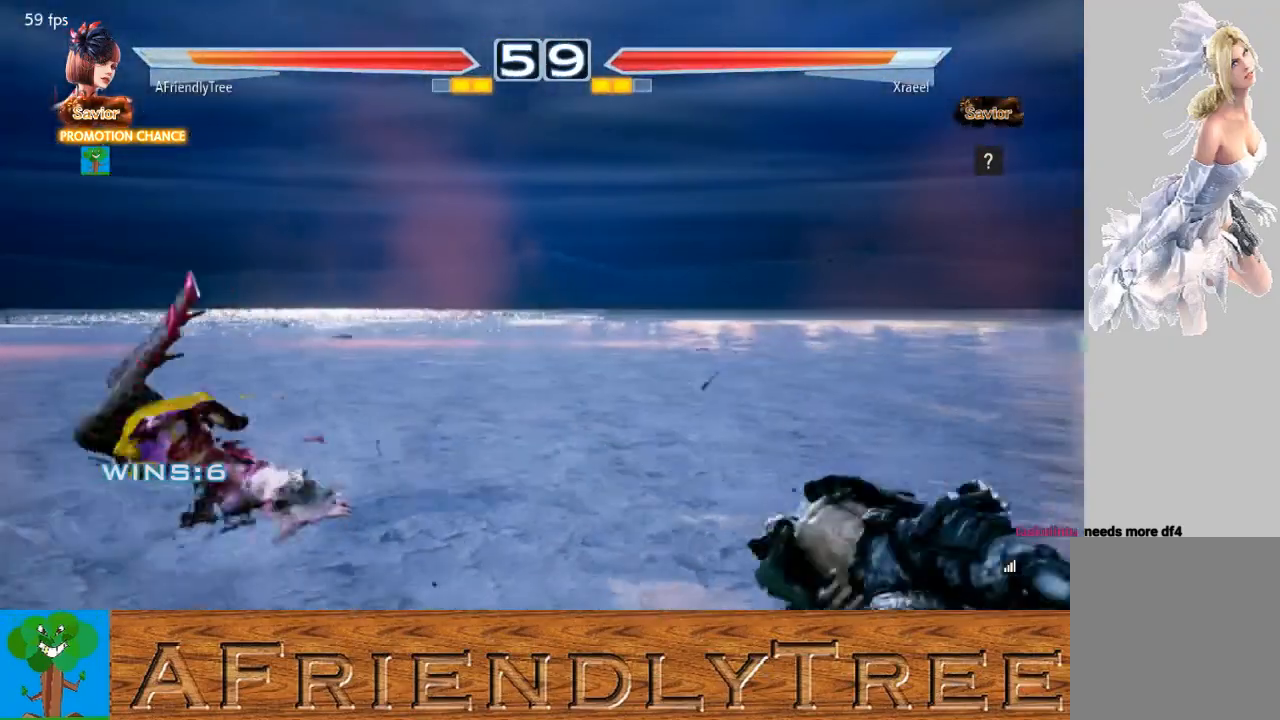
{"buttons": ["TRIANGLE"], "left_stick": "center", "events": [[33, "left_stick", "up-right"], [67, "TRIANGLE", "down"], [467, "left_stick", "center"]]}
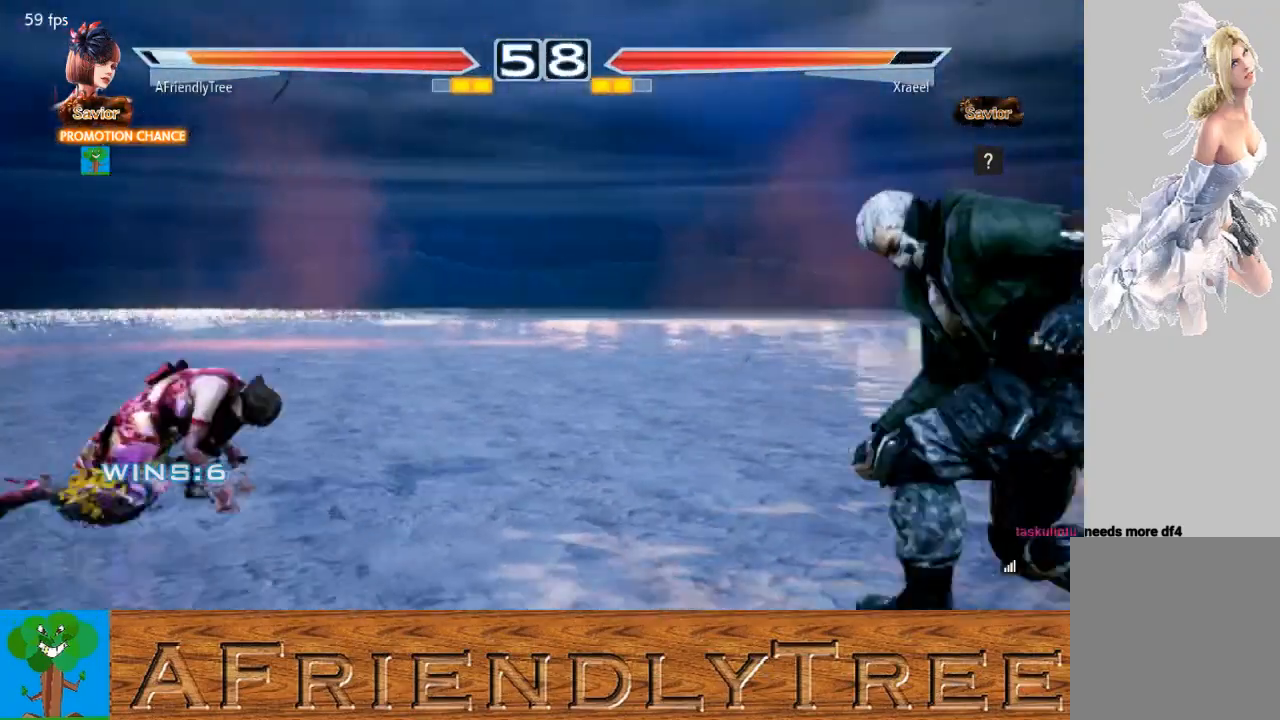
{"buttons": [], "left_stick": "right", "events": [[33, "TRIANGLE", "up"], [100, "left_stick", "right"], [167, "left_stick", "center"], [400, "left_stick", "right"]]}
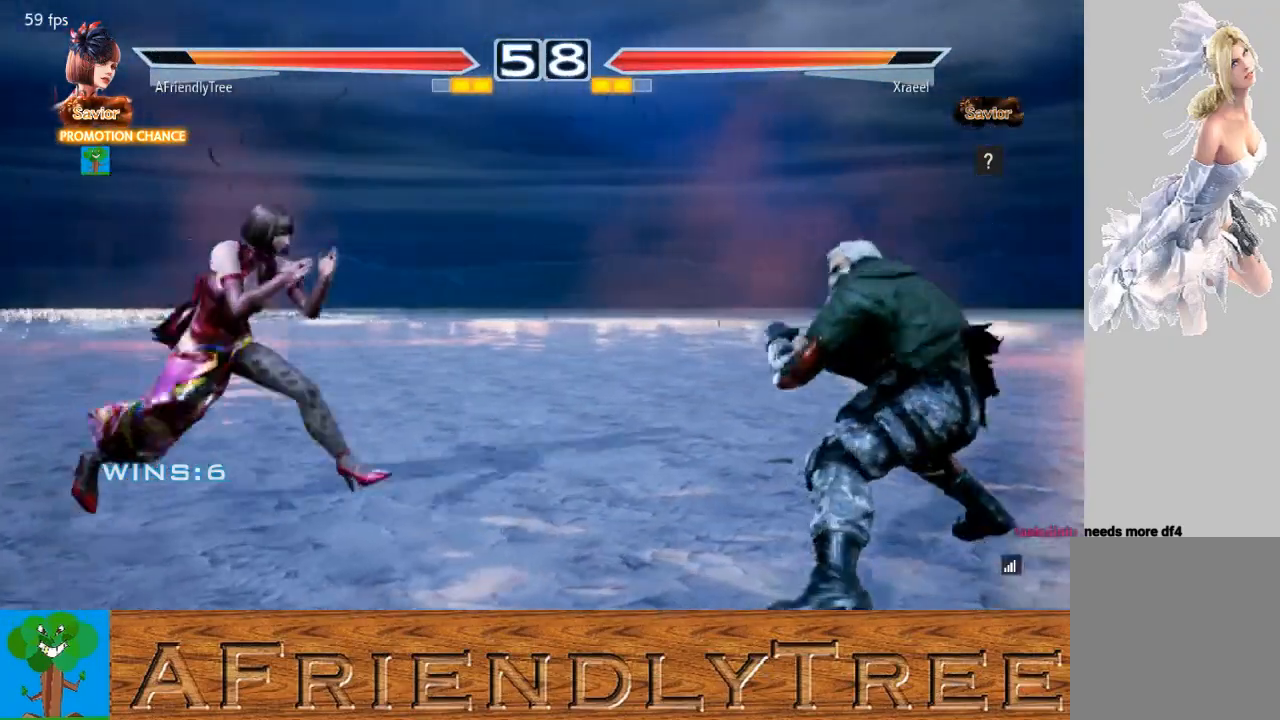
{"buttons": [], "left_stick": "right", "events": [[33, "left_stick", "center"], [100, "left_stick", "left"], [167, "left_stick", "center"], [333, "left_stick", "right"]]}
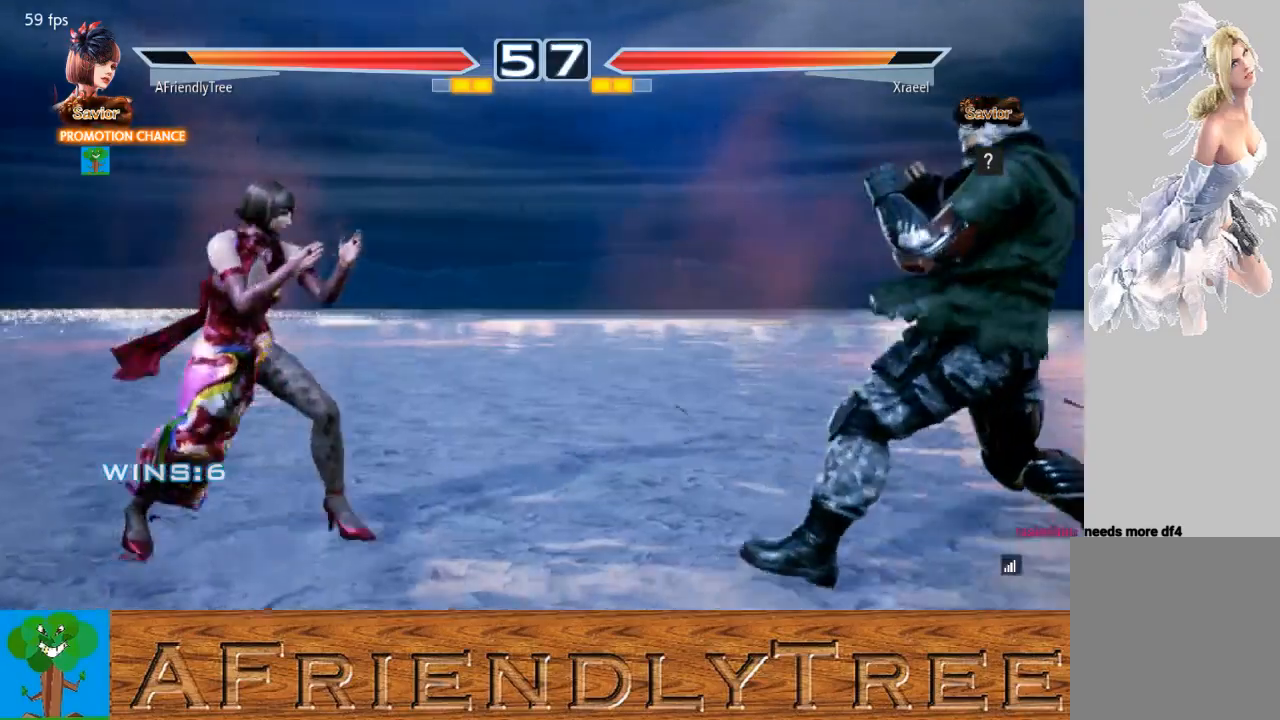
{"buttons": ["TRIANGLE"], "left_stick": "right", "events": [[33, "left_stick", "center"], [133, "left_stick", "down"], [200, "left_stick", "right"], [367, "TRIANGLE", "down"]]}
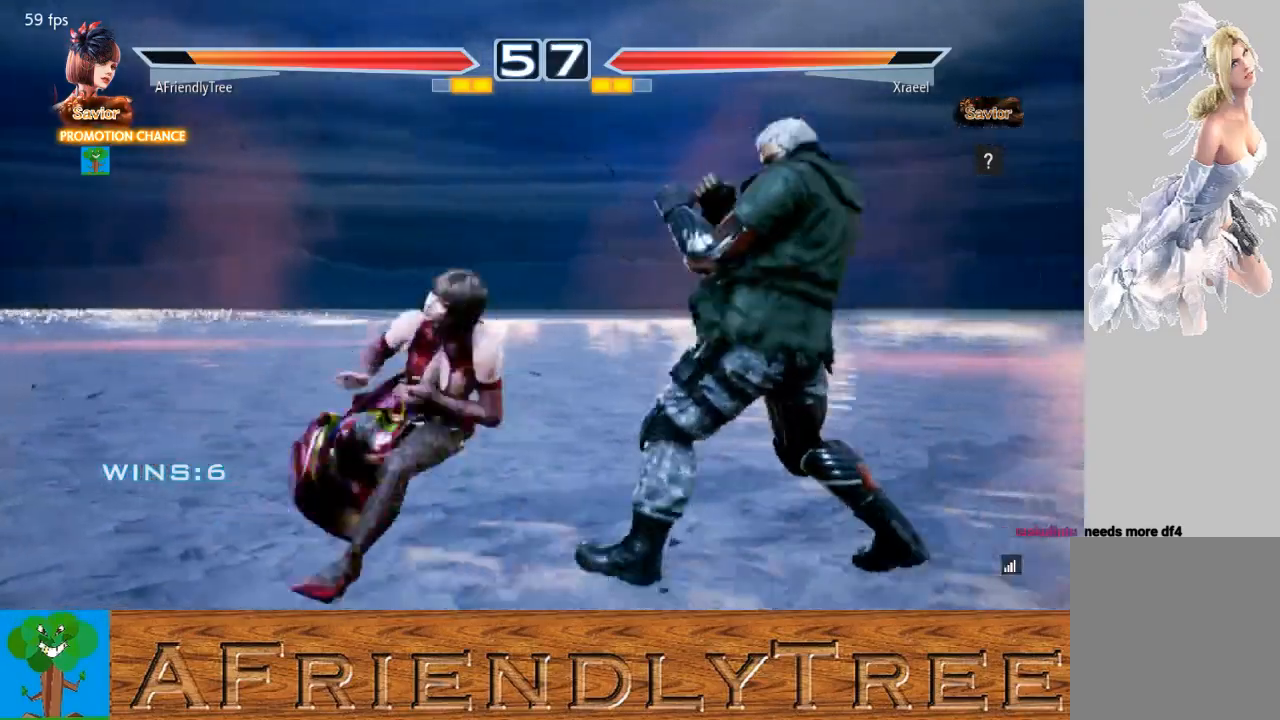
{"buttons": ["TRIANGLE"], "left_stick": "center", "events": [[400, "left_stick", "center"]]}
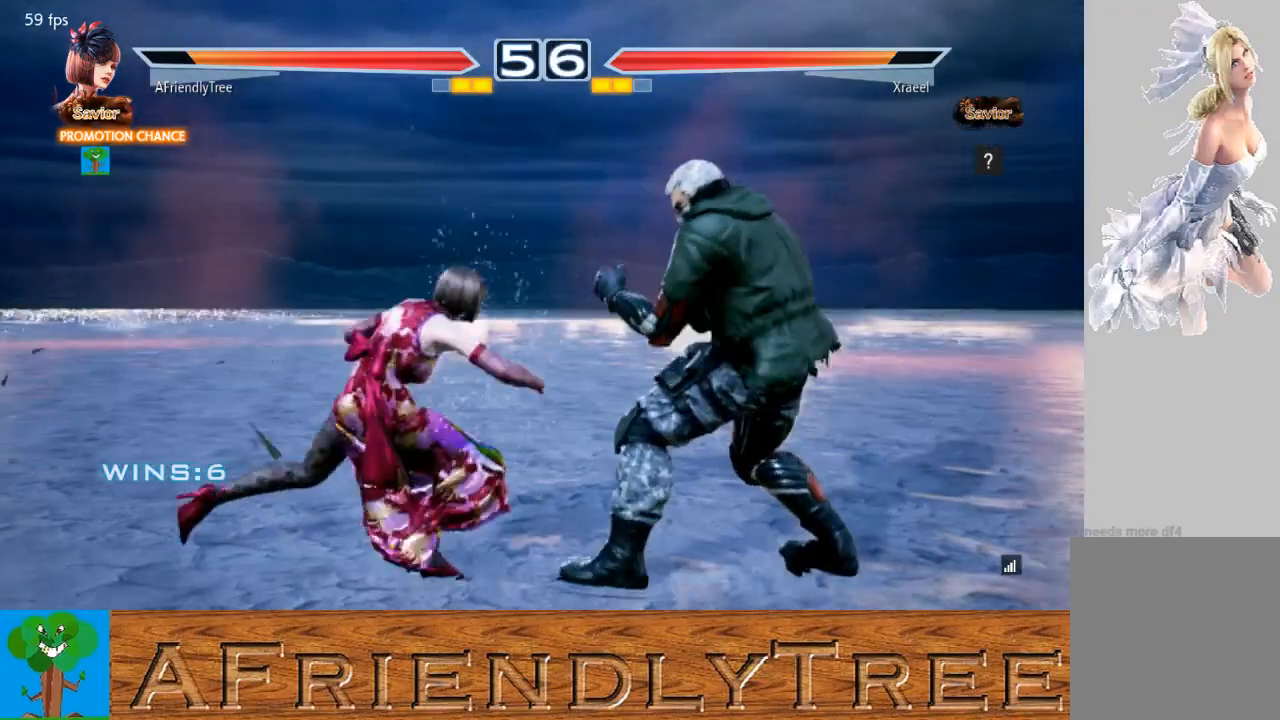
{"buttons": [], "left_stick": "down", "events": [[67, "TRIANGLE", "up"], [100, "left_stick", "left"], [167, "left_stick", "center"], [267, "left_stick", "left"], [467, "left_stick", "down"]]}
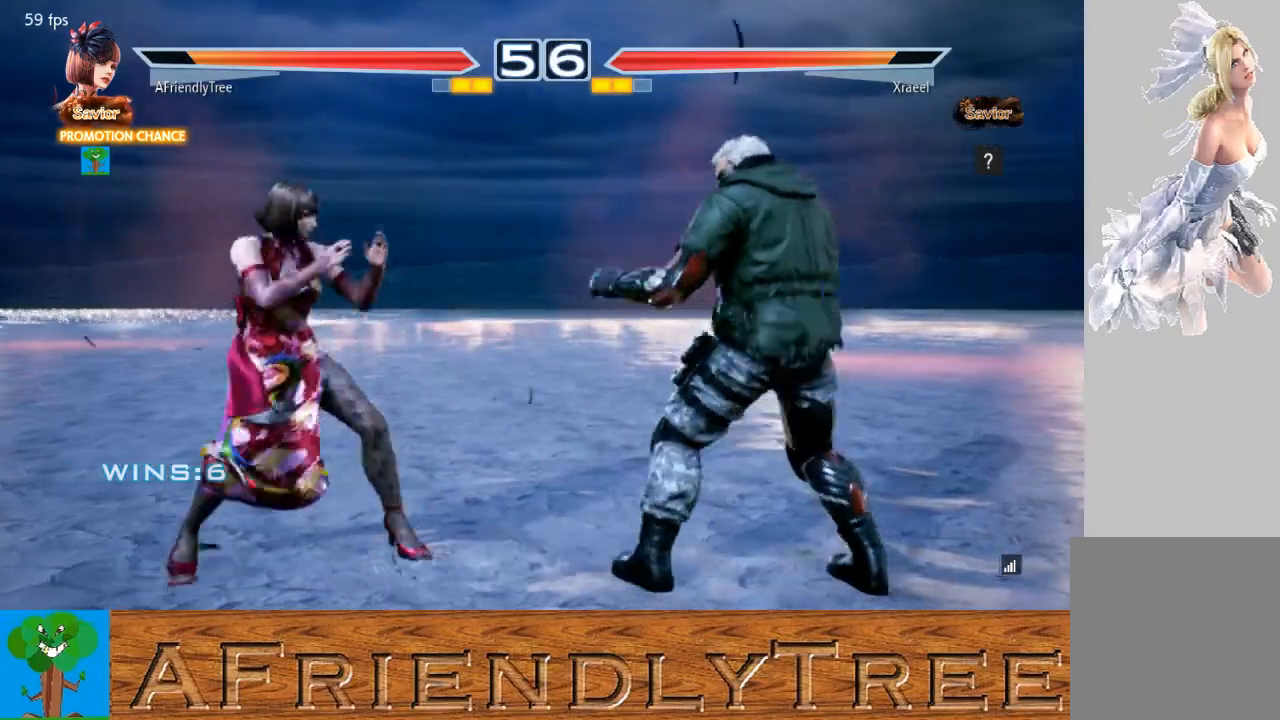
{"buttons": ["SQUARE"], "left_stick": "center", "events": [[33, "left_stick", "center"], [133, "left_stick", "right"], [200, "left_stick", "center"], [267, "left_stick", "right"], [400, "SQUARE", "down"], [433, "left_stick", "center"]]}
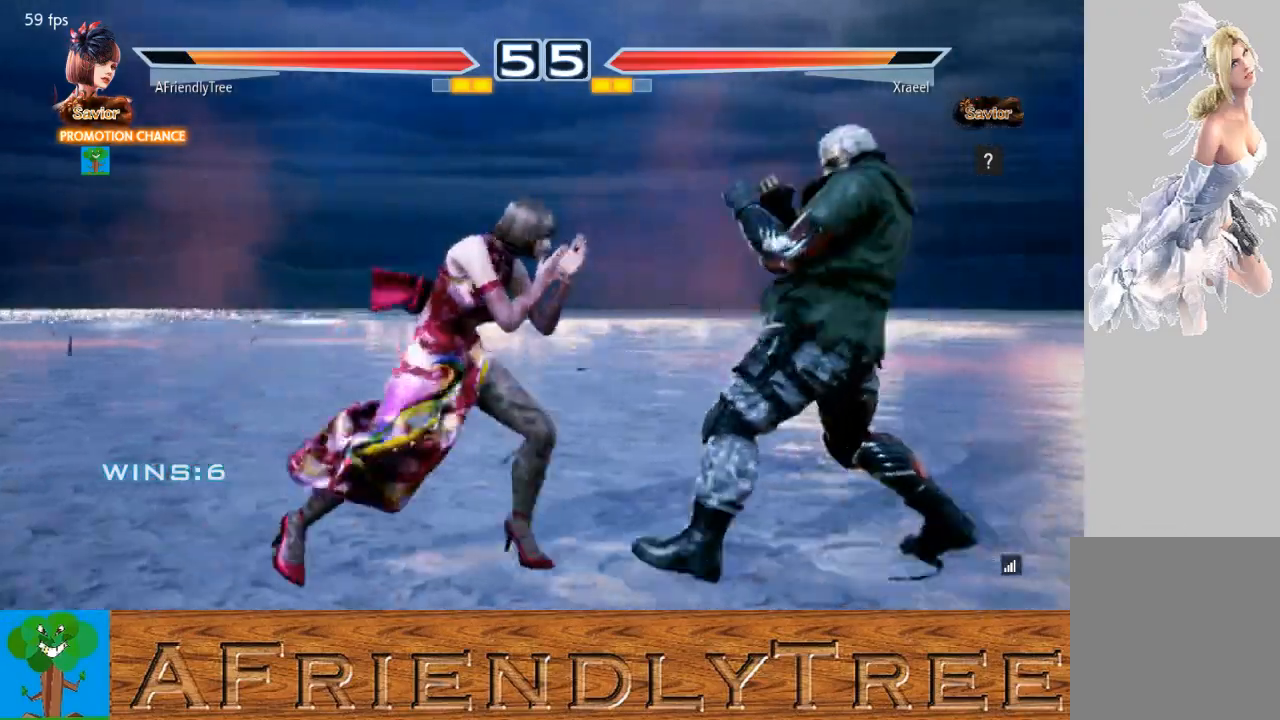
{"buttons": ["TRIANGLE"], "left_stick": "down-right", "events": [[133, "SQUARE", "up"], [233, "left_stick", "down-right"], [267, "SQUARE", "down"], [400, "SQUARE", "up"], [467, "TRIANGLE", "down"]]}
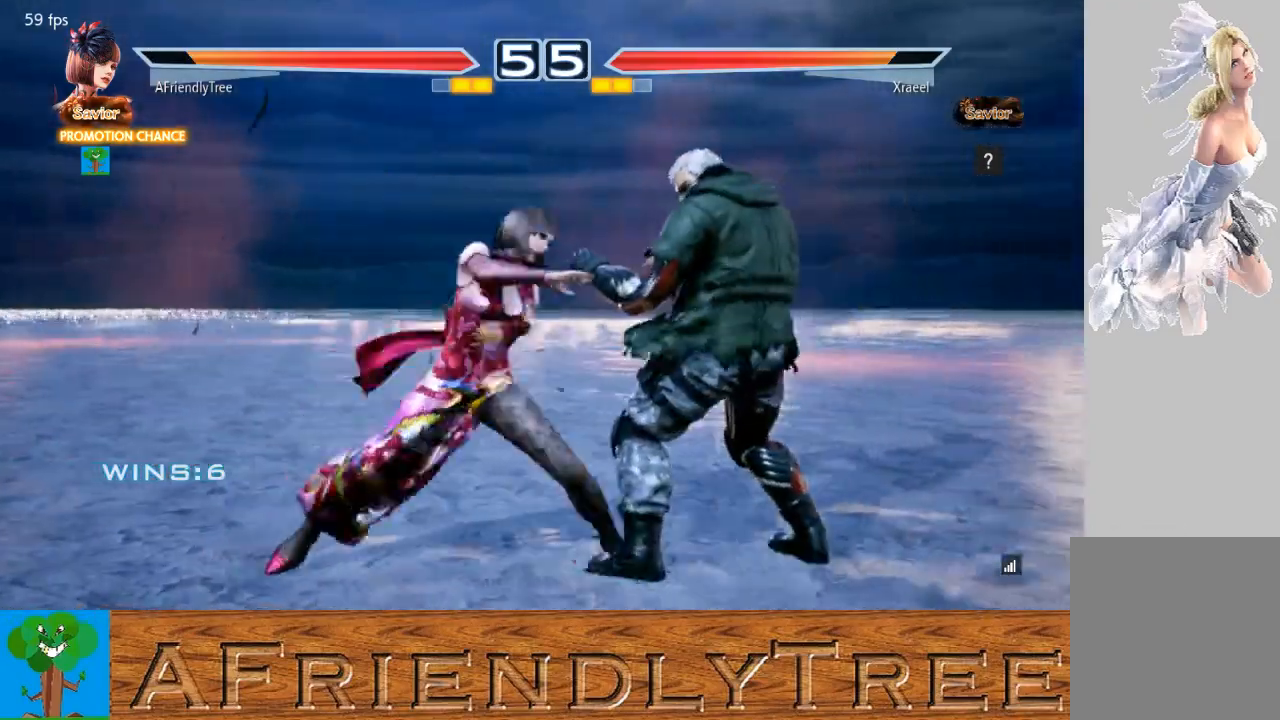
{"buttons": [], "left_stick": "down", "events": [[167, "TRIANGLE", "up"], [200, "left_stick", "center"], [500, "left_stick", "down"]]}